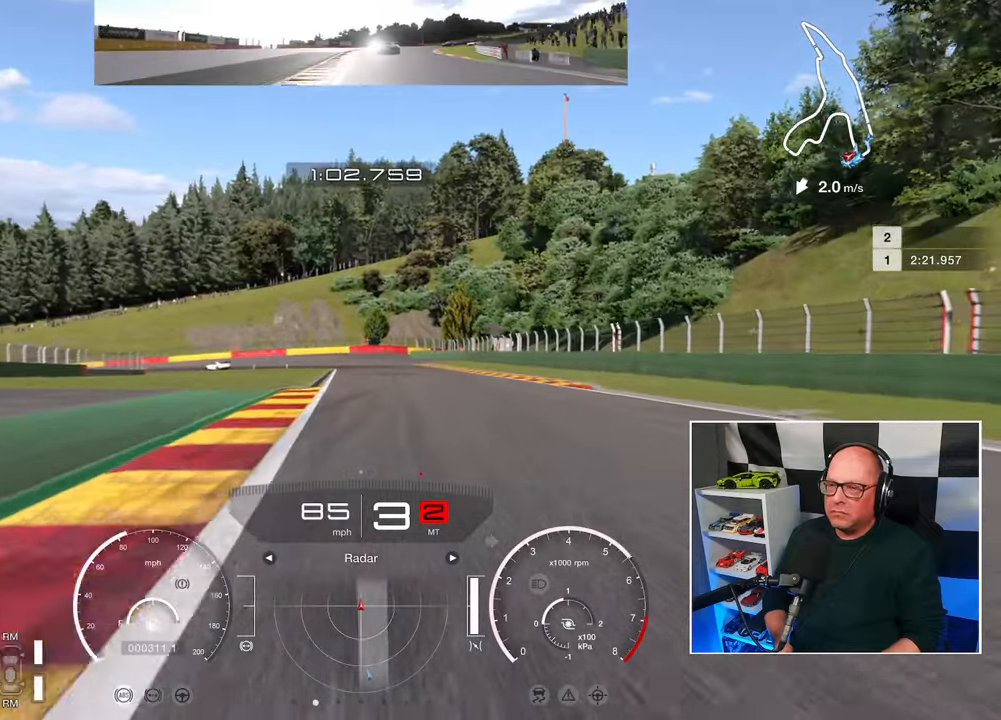
Gameplay with a controller (PlayStation layout); each line is a JSON object with the inputs held at the frame after it. "events" lists button and stick changes between this image and that frame as [ms after this image, input, new state], when the widget could be followed in between. Not read: R3.
{"buttons": ["R2"], "left_stick": "up-right", "right_stick": "center", "events": []}
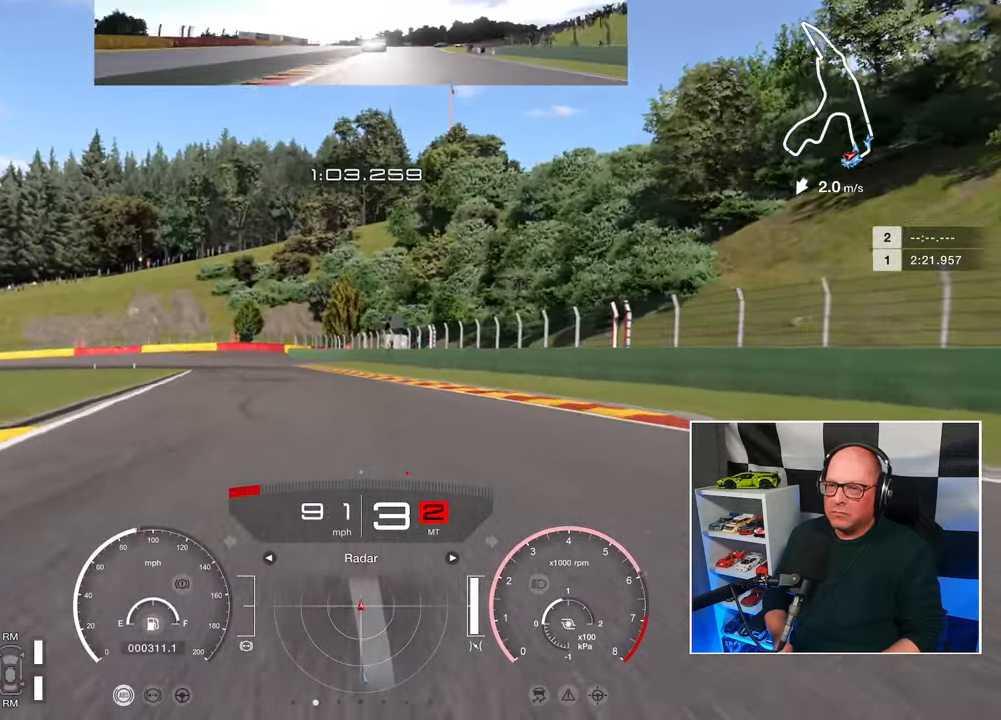
{"buttons": ["R2"], "left_stick": "up-left", "right_stick": "center", "events": [[50, "left_stick", "center"], [467, "left_stick", "up-left"]]}
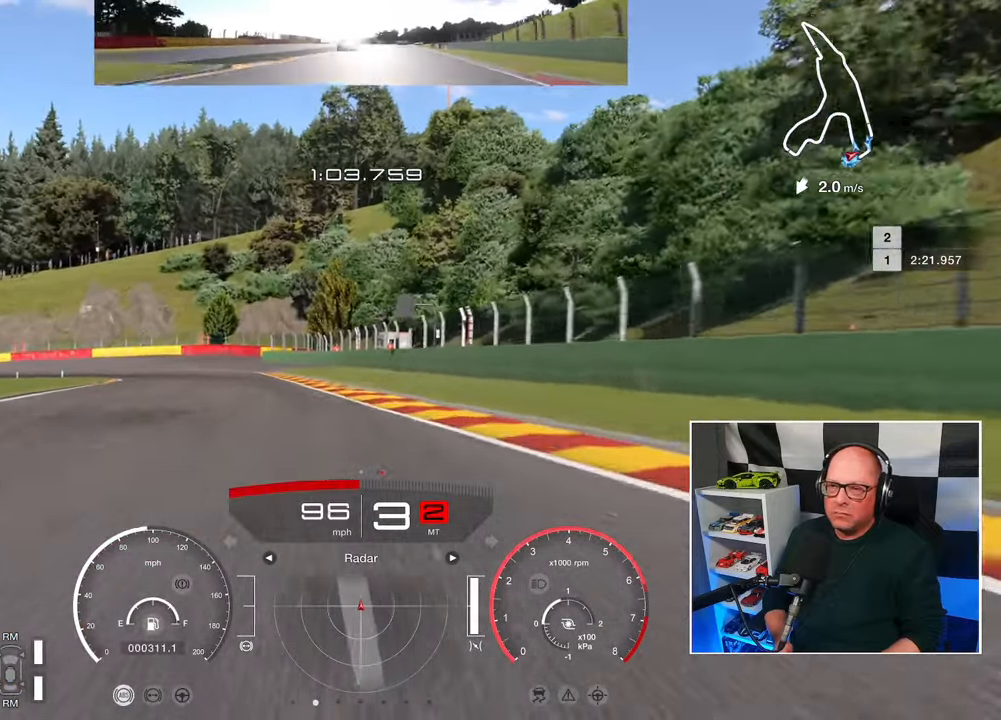
{"buttons": ["L2"], "left_stick": "up-left", "right_stick": "center", "events": [[250, "L2", "down"], [483, "R2", "up"]]}
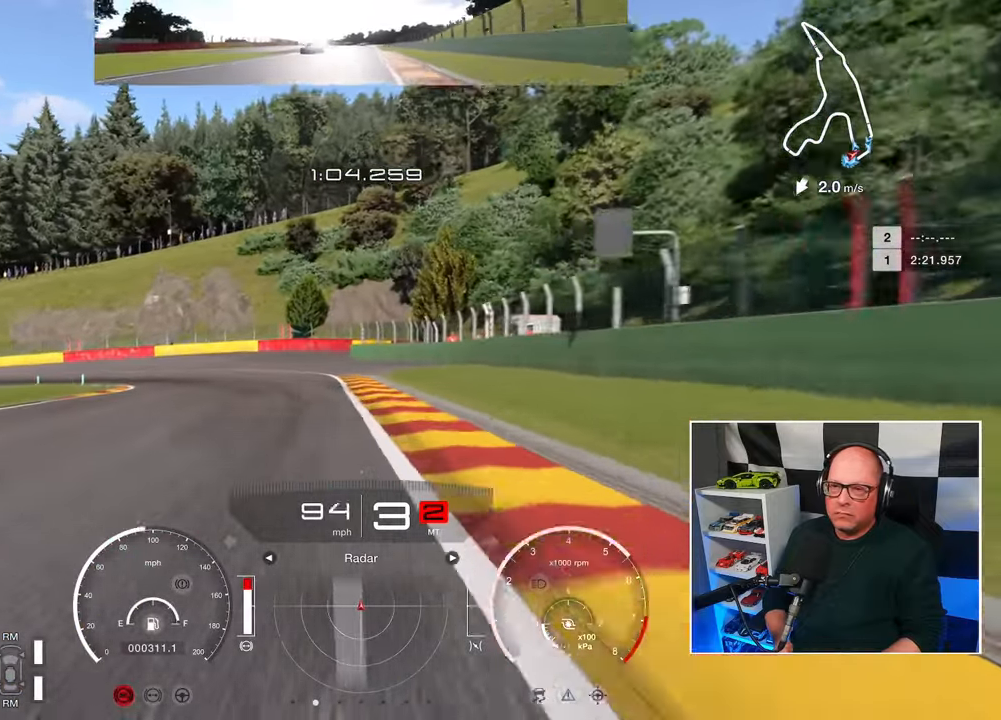
{"buttons": [], "left_stick": "up-left", "right_stick": "center", "events": [[117, "L2", "up"]]}
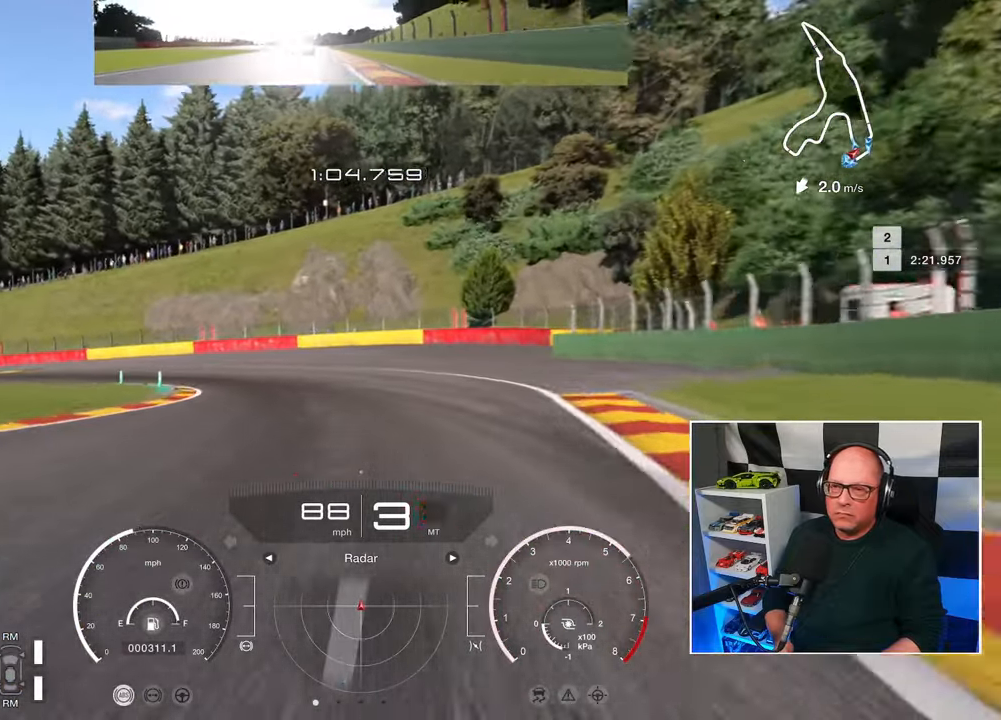
{"buttons": ["L3"], "left_stick": "up-left", "right_stick": "center", "events": [[417, "L3", "down"]]}
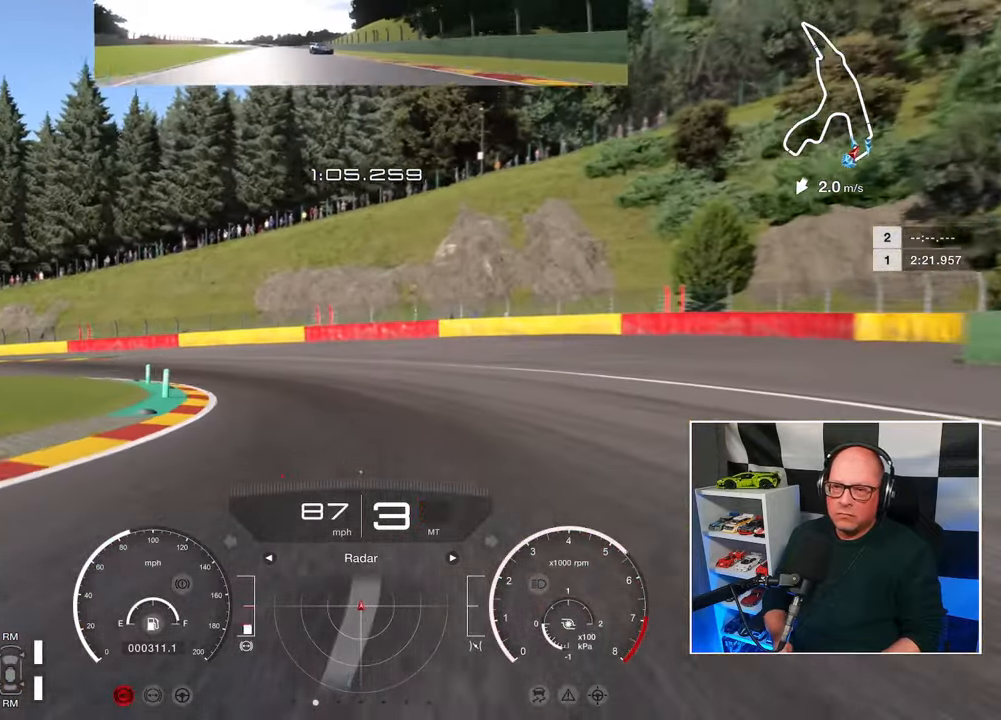
{"buttons": ["L3"], "left_stick": "left", "right_stick": "center", "events": [[17, "L2", "down"], [100, "left_stick", "left"], [333, "L2", "up"]]}
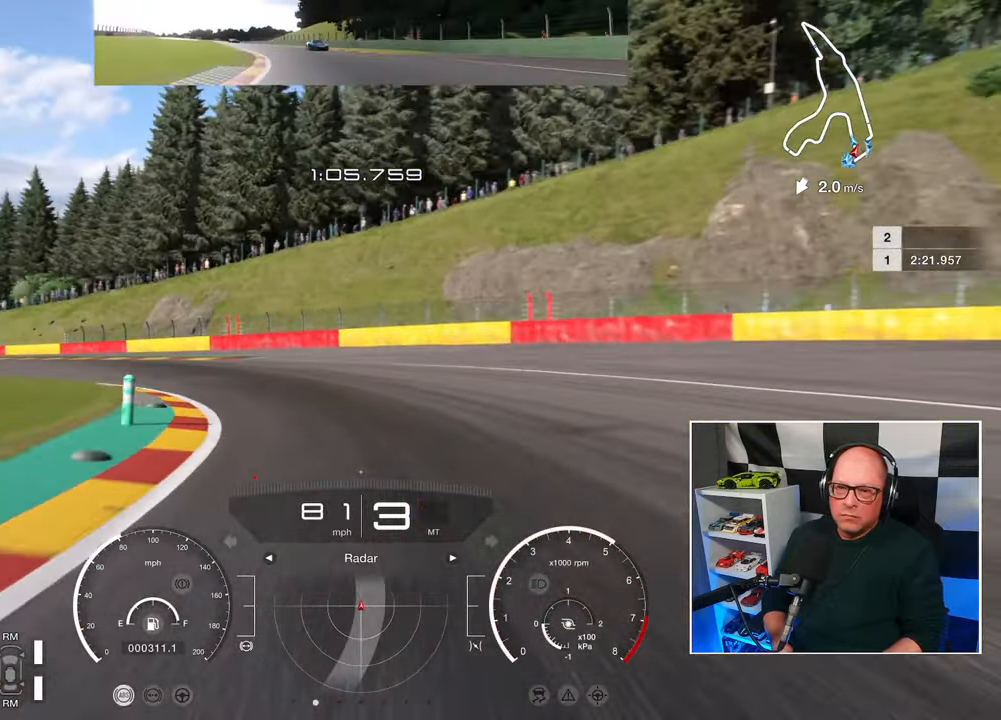
{"buttons": ["R2", "L3"], "left_stick": "left", "right_stick": "center", "events": [[167, "R2", "down"]]}
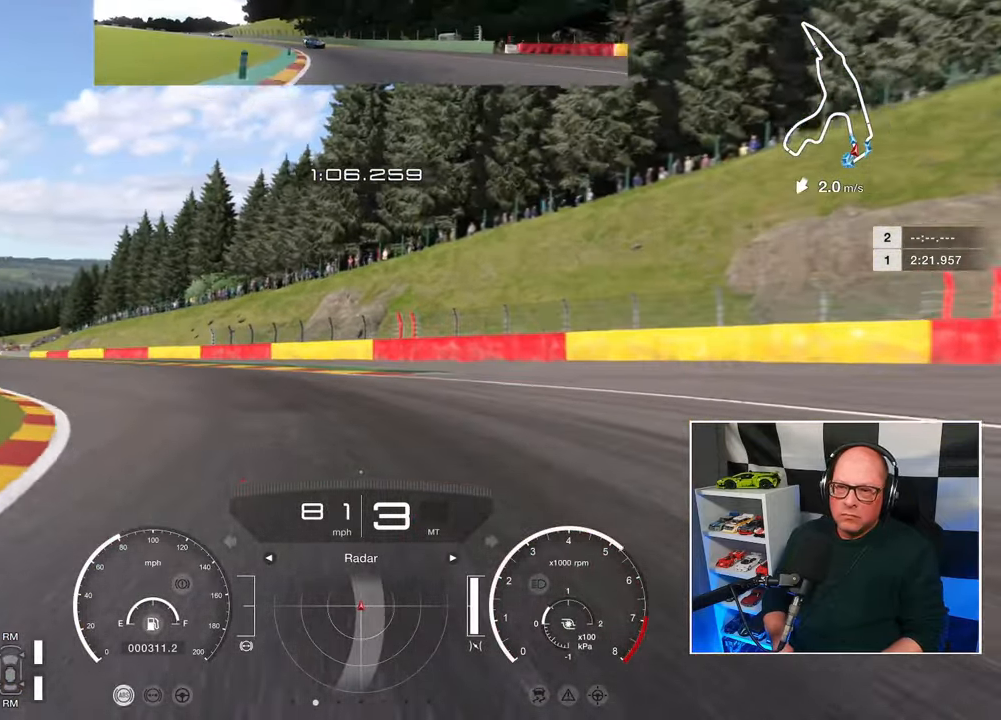
{"buttons": ["R2", "L3"], "left_stick": "up-left", "right_stick": "center", "events": [[100, "left_stick", "up-left"]]}
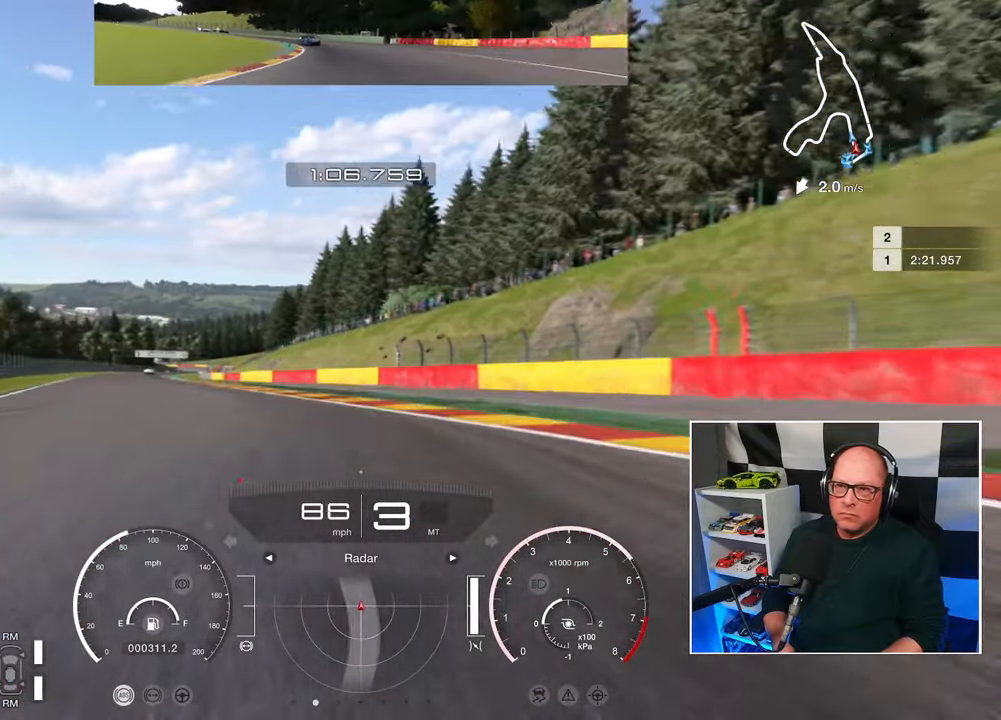
{"buttons": ["R2", "L3"], "left_stick": "up-left", "right_stick": "center", "events": []}
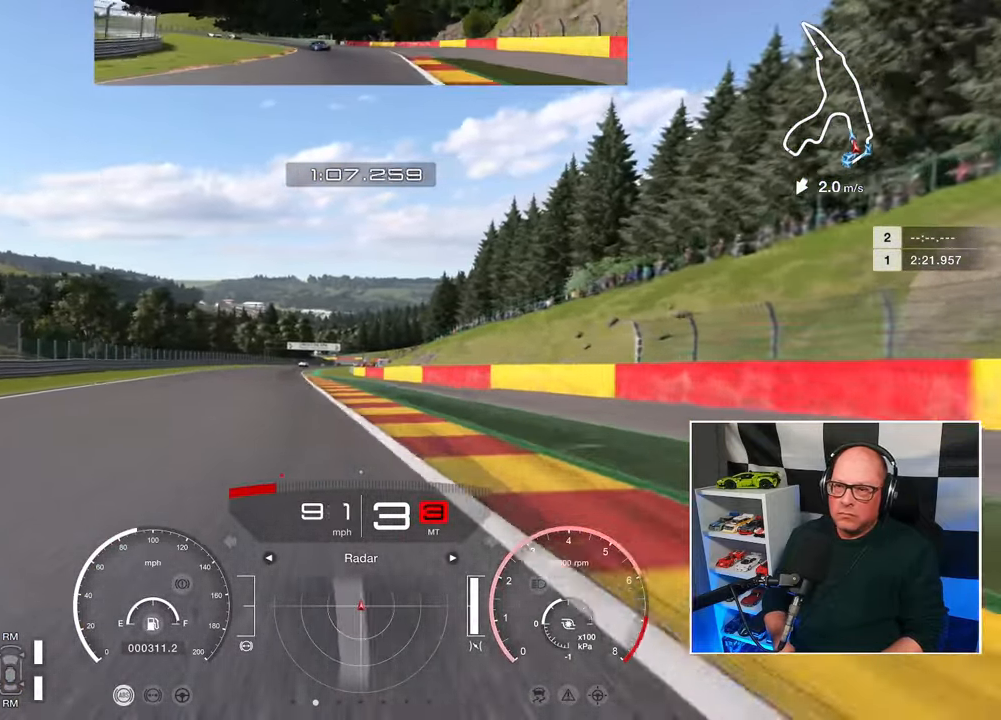
{"buttons": ["R2"], "left_stick": "up", "right_stick": "center", "events": [[117, "left_stick", "up"], [250, "L3", "up"]]}
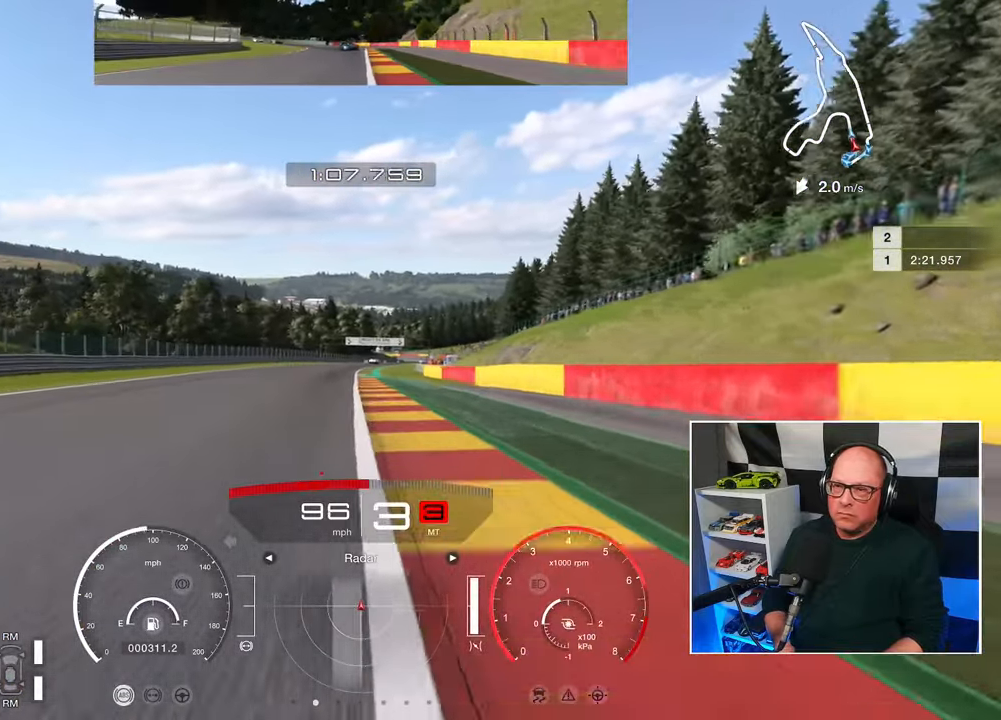
{"buttons": ["R2"], "left_stick": "center", "right_stick": "center", "events": [[317, "left_stick", "center"]]}
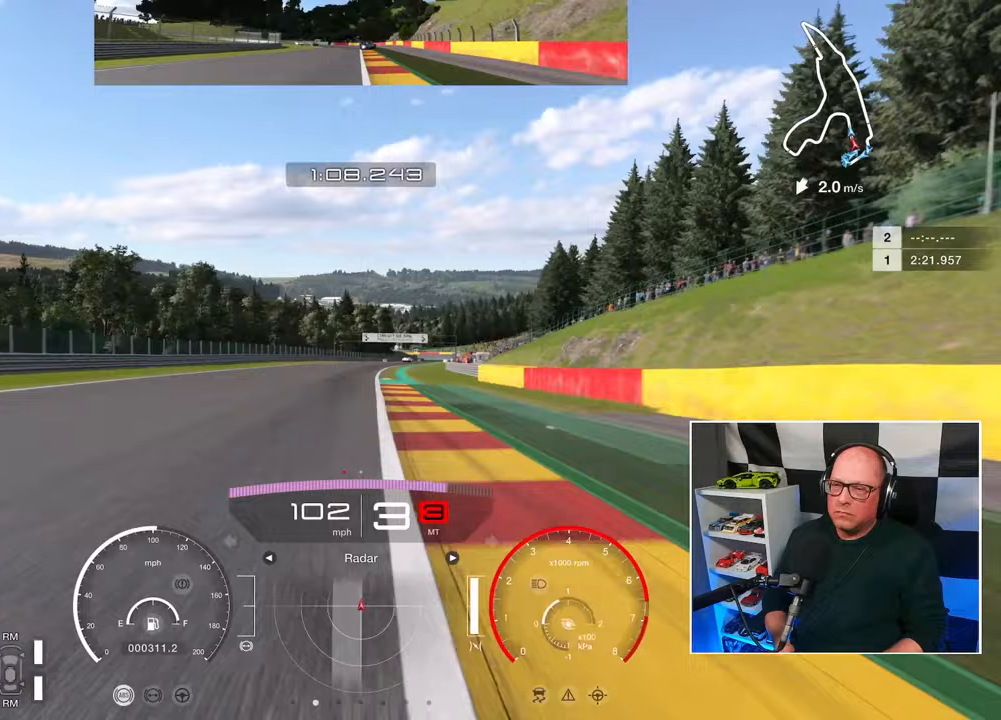
{"buttons": ["R2"], "left_stick": "up-left", "right_stick": "center", "events": [[217, "left_stick", "up-left"]]}
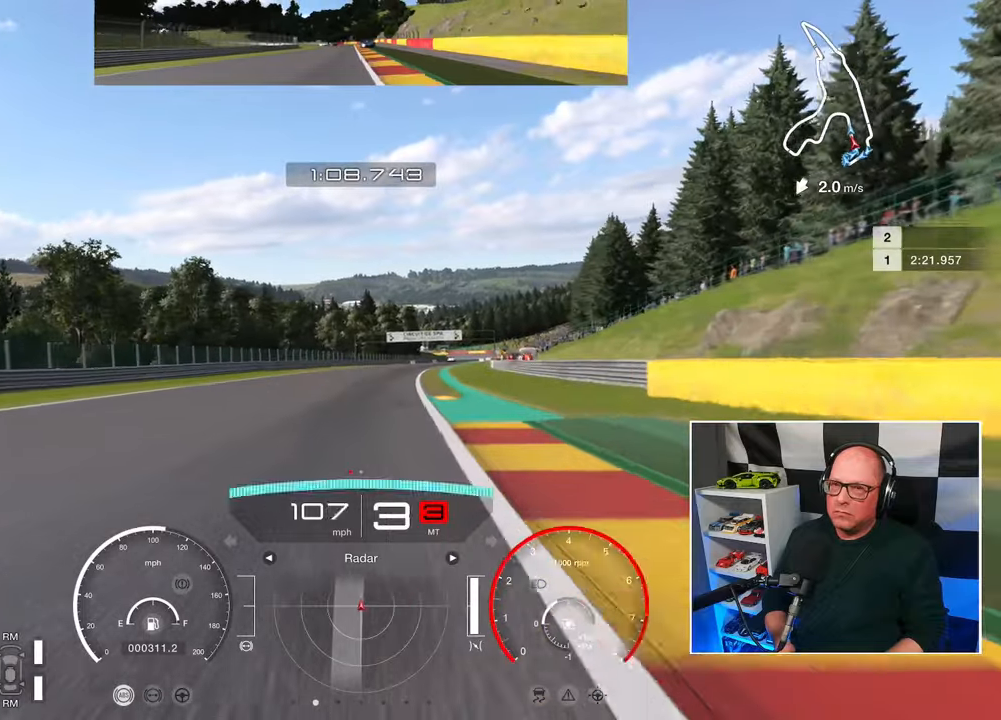
{"buttons": ["R2"], "left_stick": "center", "right_stick": "center", "events": [[33, "CROSS", "down"], [33, "left_stick", "center"], [133, "CROSS", "up"]]}
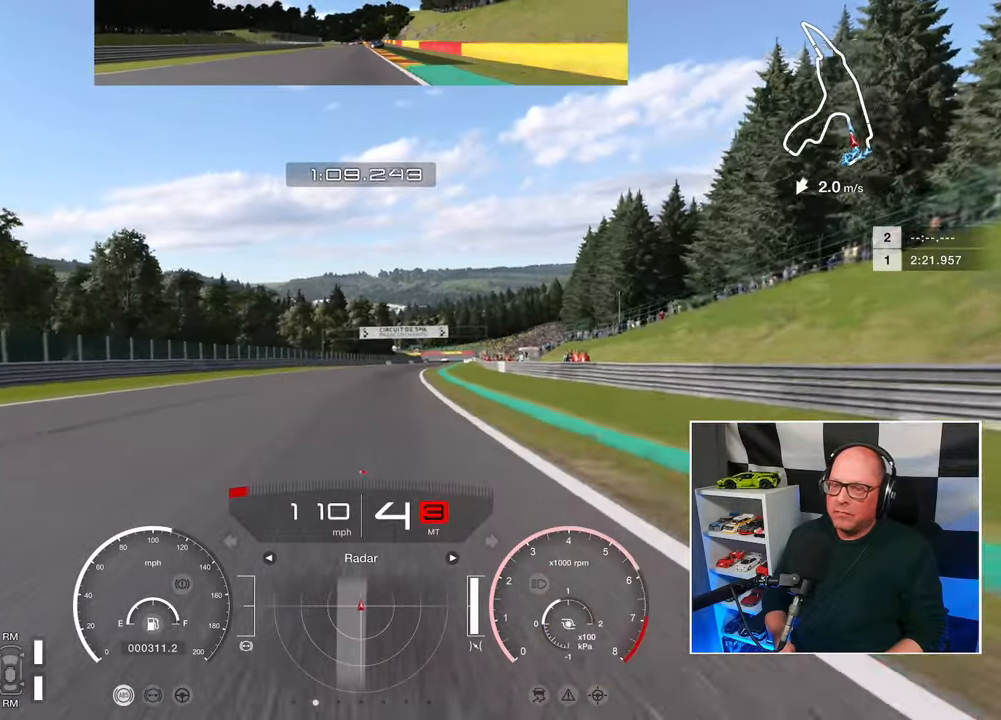
{"buttons": ["R2"], "left_stick": "center", "right_stick": "center", "events": []}
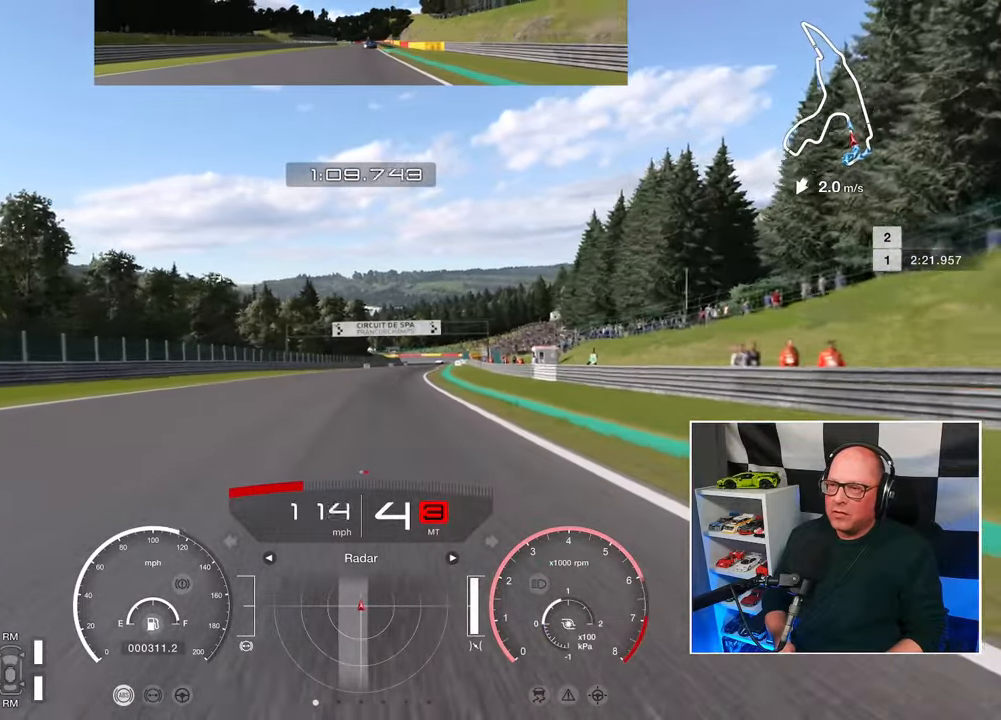
{"buttons": ["R2"], "left_stick": "center", "right_stick": "center", "events": []}
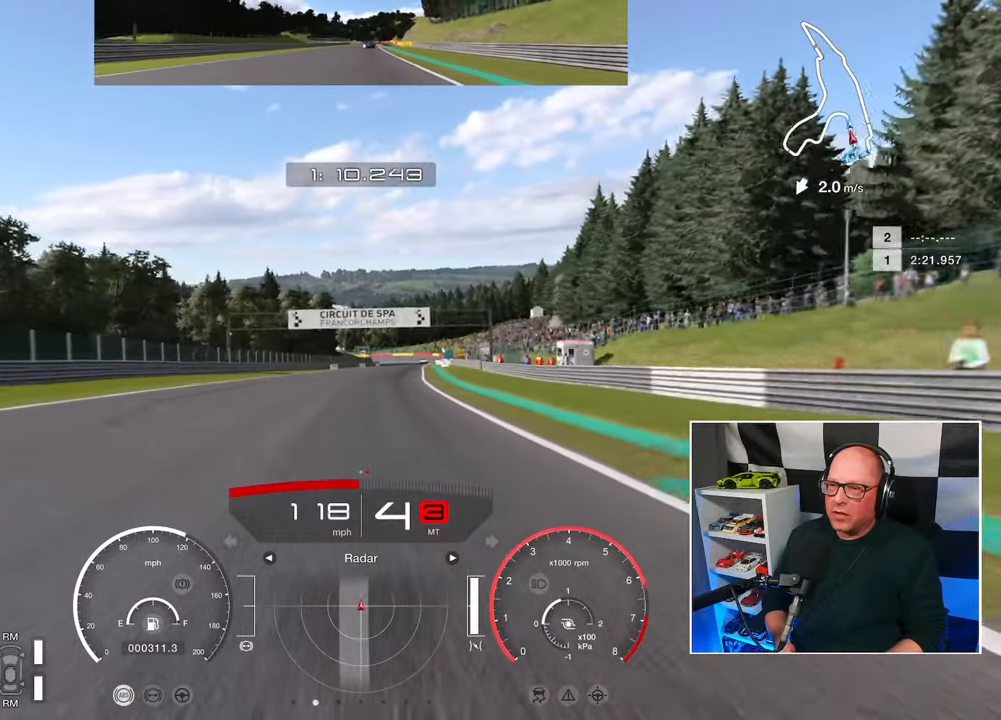
{"buttons": ["R2"], "left_stick": "center", "right_stick": "center", "events": []}
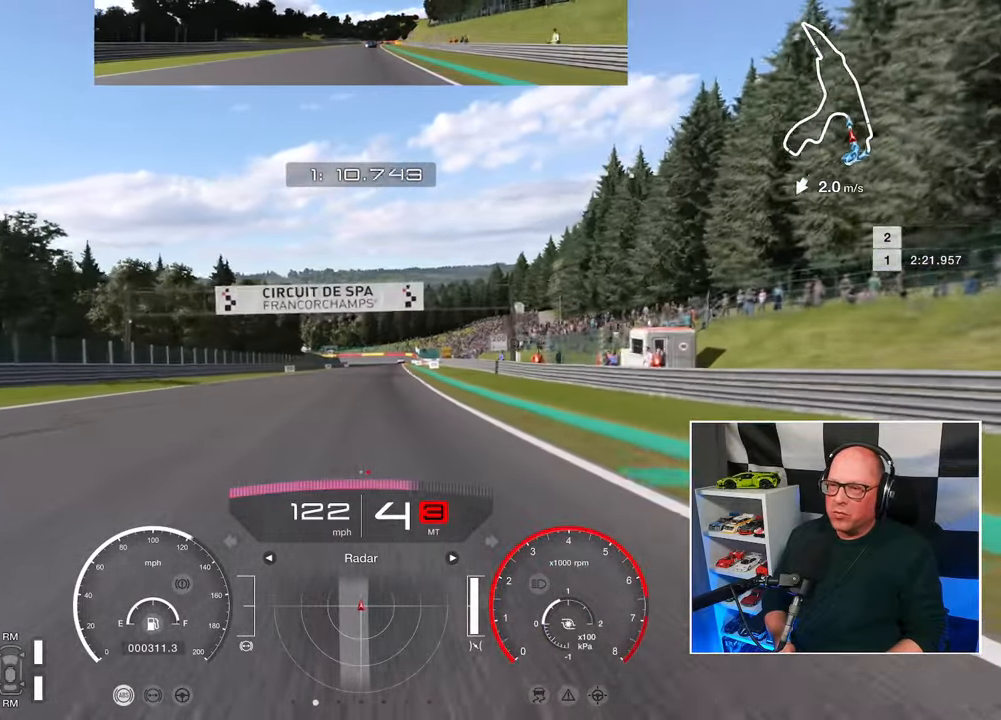
{"buttons": ["R2"], "left_stick": "center", "right_stick": "center", "events": []}
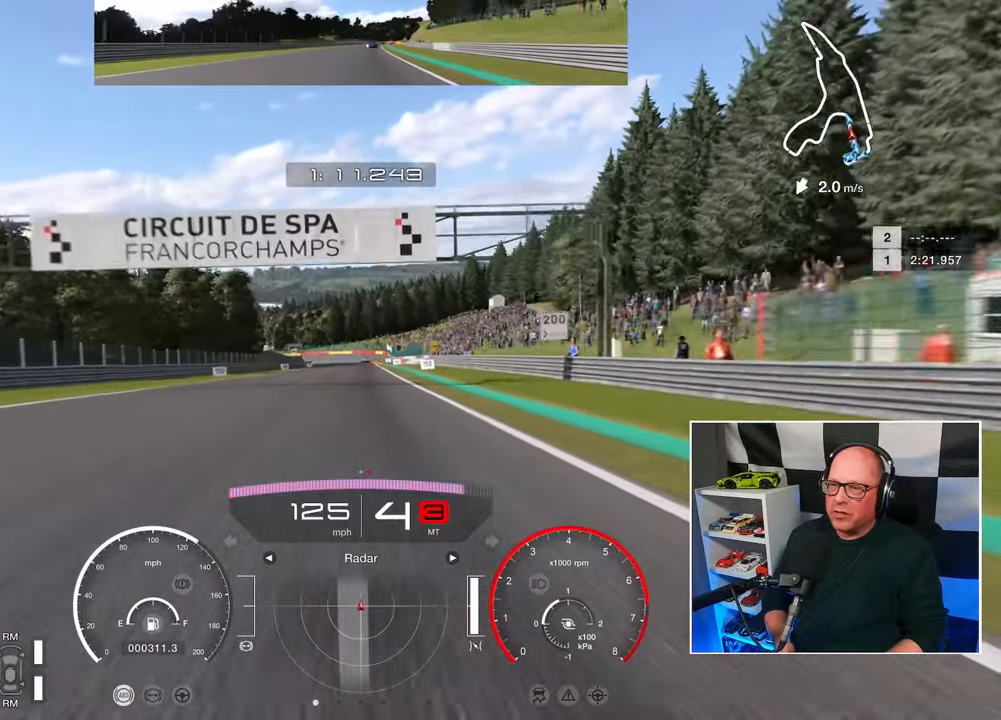
{"buttons": ["CROSS", "R2"], "left_stick": "center", "right_stick": "center", "events": [[383, "CROSS", "down"]]}
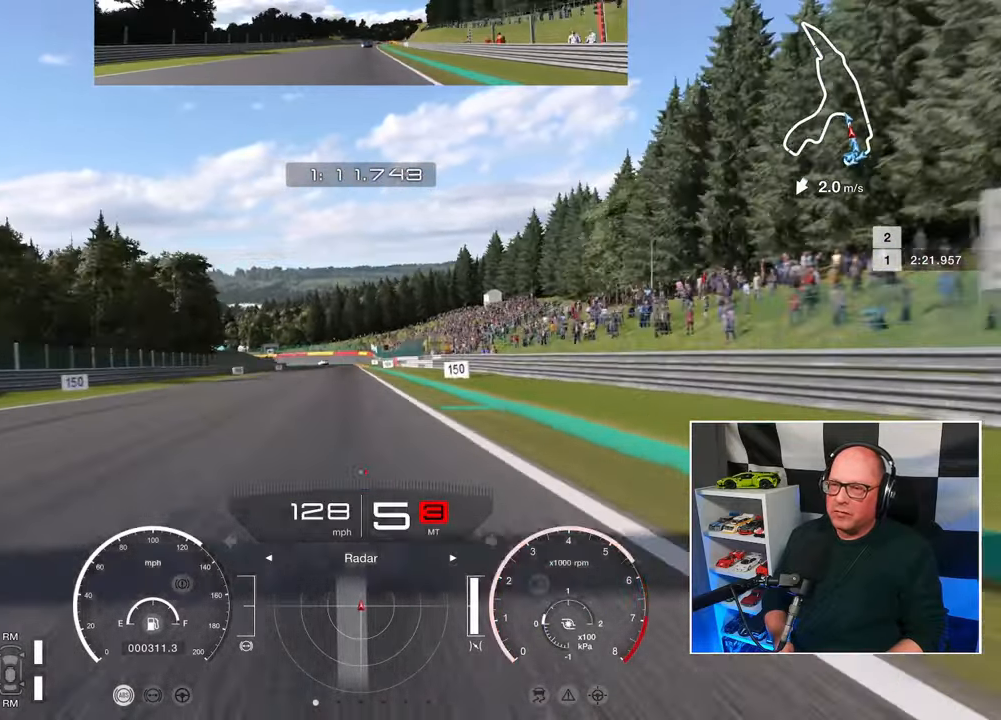
{"buttons": ["R2"], "left_stick": "center", "right_stick": "center", "events": [[17, "CROSS", "up"]]}
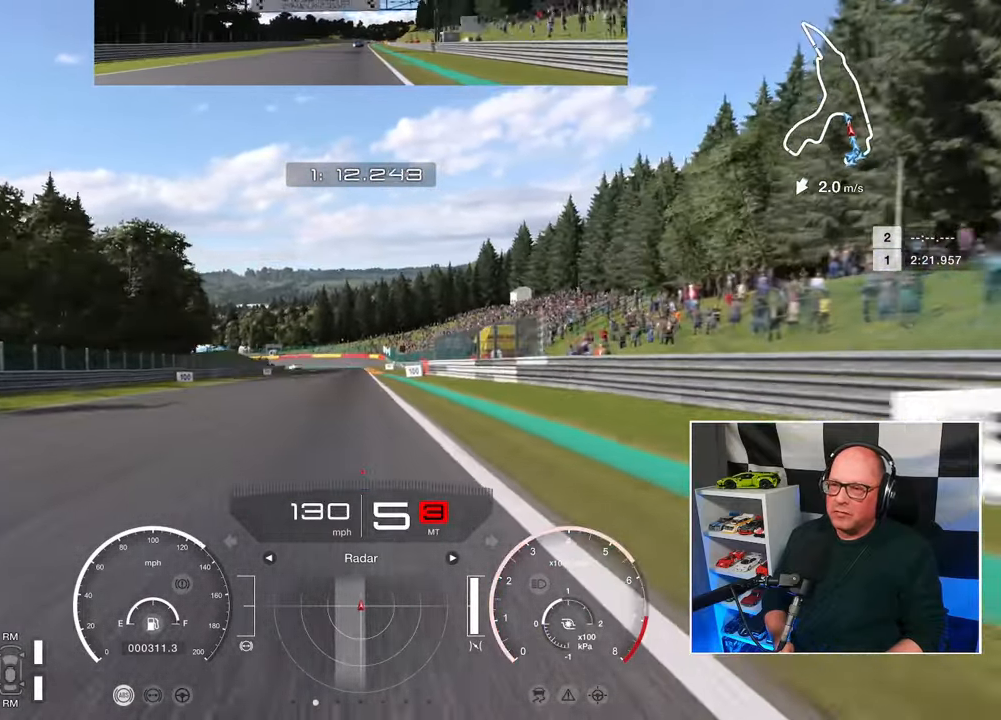
{"buttons": ["R2"], "left_stick": "center", "right_stick": "center", "events": []}
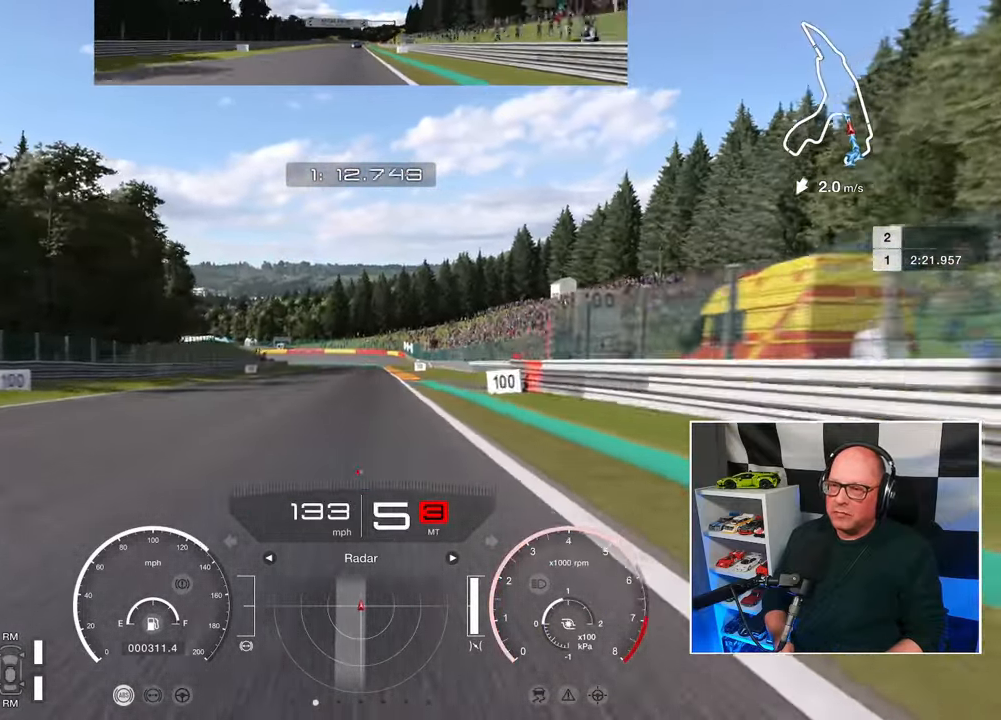
{"buttons": ["R2"], "left_stick": "center", "right_stick": "center", "events": []}
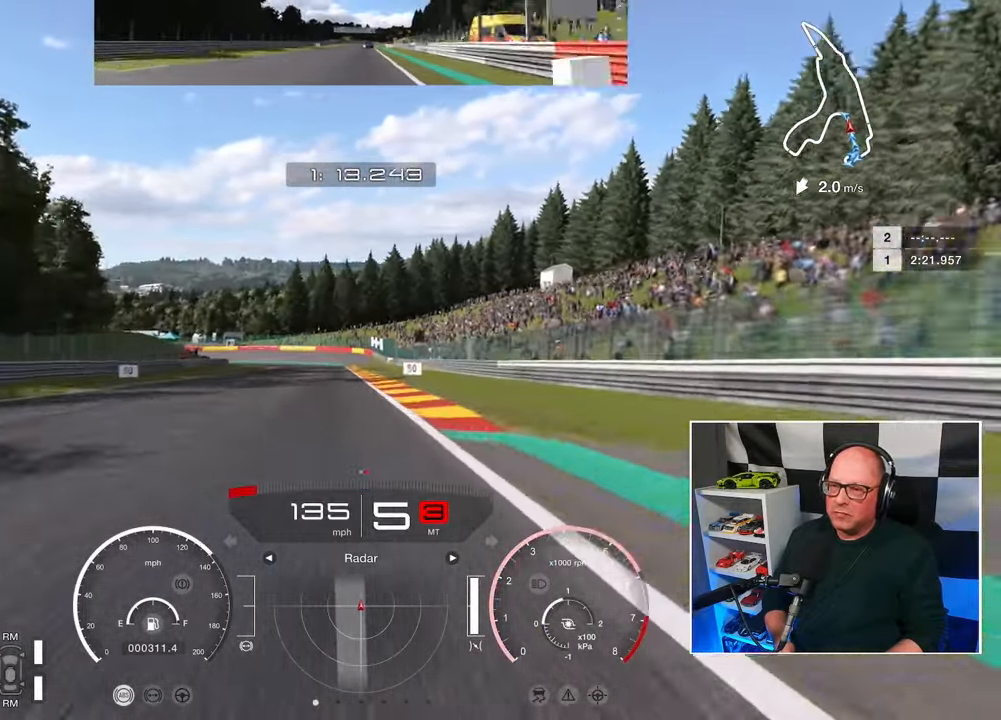
{"buttons": ["R2"], "left_stick": "center", "right_stick": "center", "events": []}
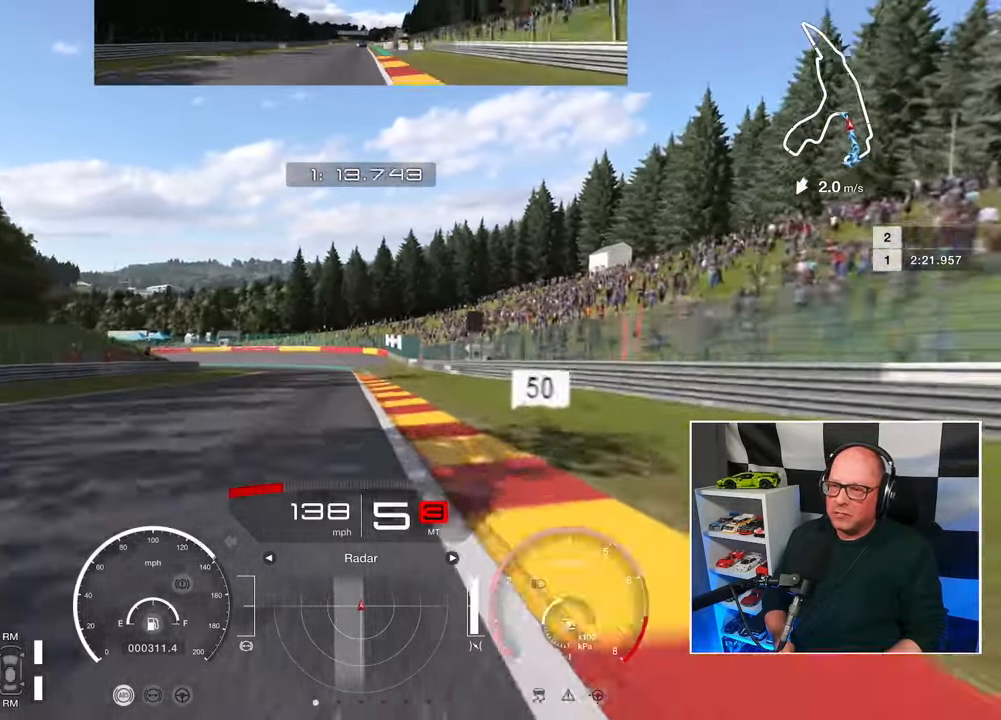
{"buttons": ["L2"], "left_stick": "center", "right_stick": "center", "events": [[317, "L2", "down"], [317, "SQUARE", "down"], [367, "R2", "up"], [400, "SQUARE", "up"]]}
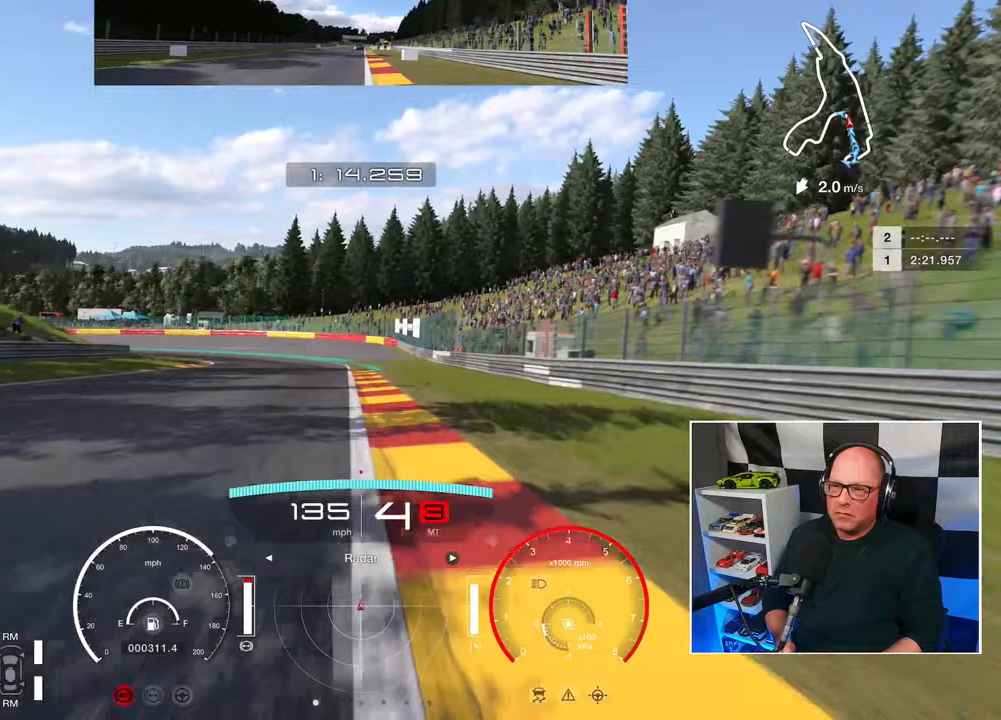
{"buttons": [], "left_stick": "up-left", "right_stick": "center", "events": [[200, "left_stick", "up-left"], [483, "L2", "up"]]}
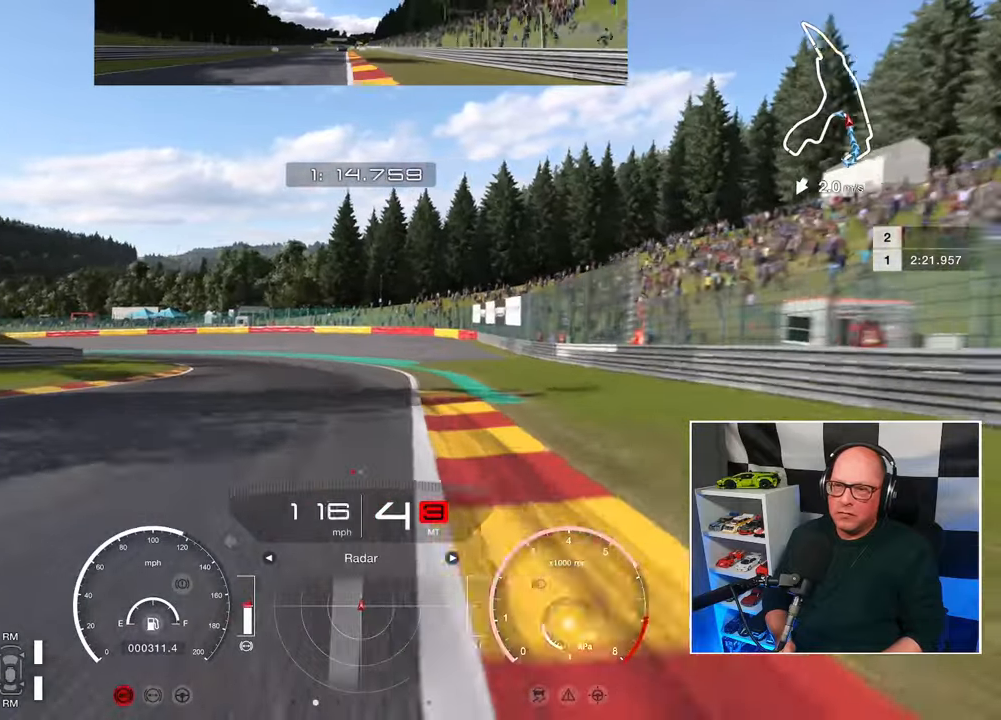
{"buttons": [], "left_stick": "up-left", "right_stick": "center", "events": []}
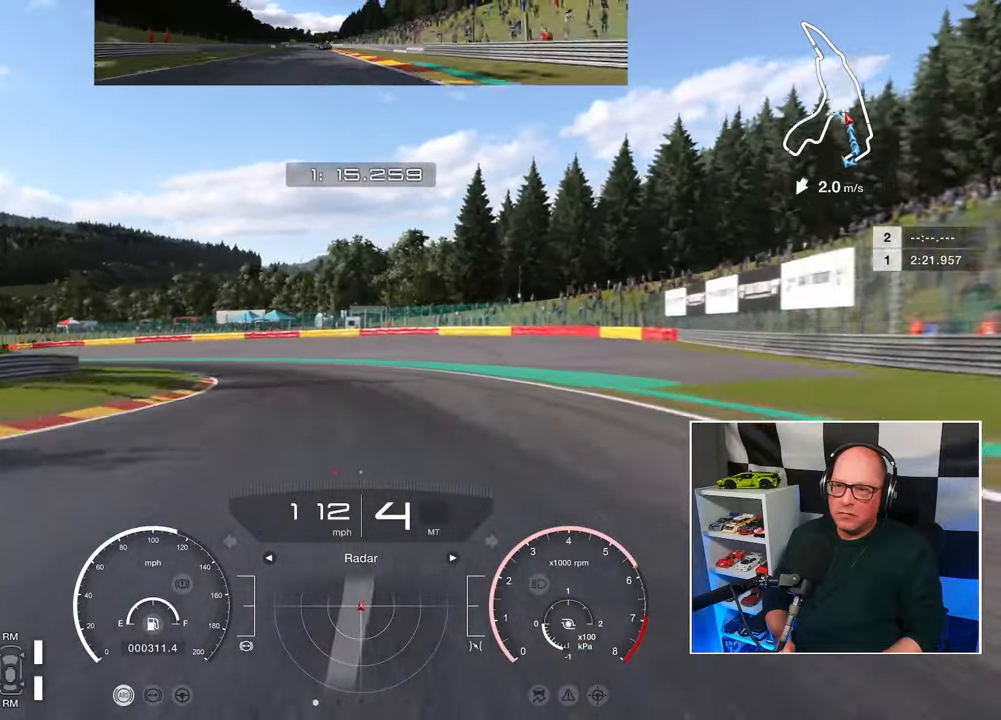
{"buttons": ["L3"], "left_stick": "left", "right_stick": "center", "events": [[450, "L3", "down"], [450, "left_stick", "left"]]}
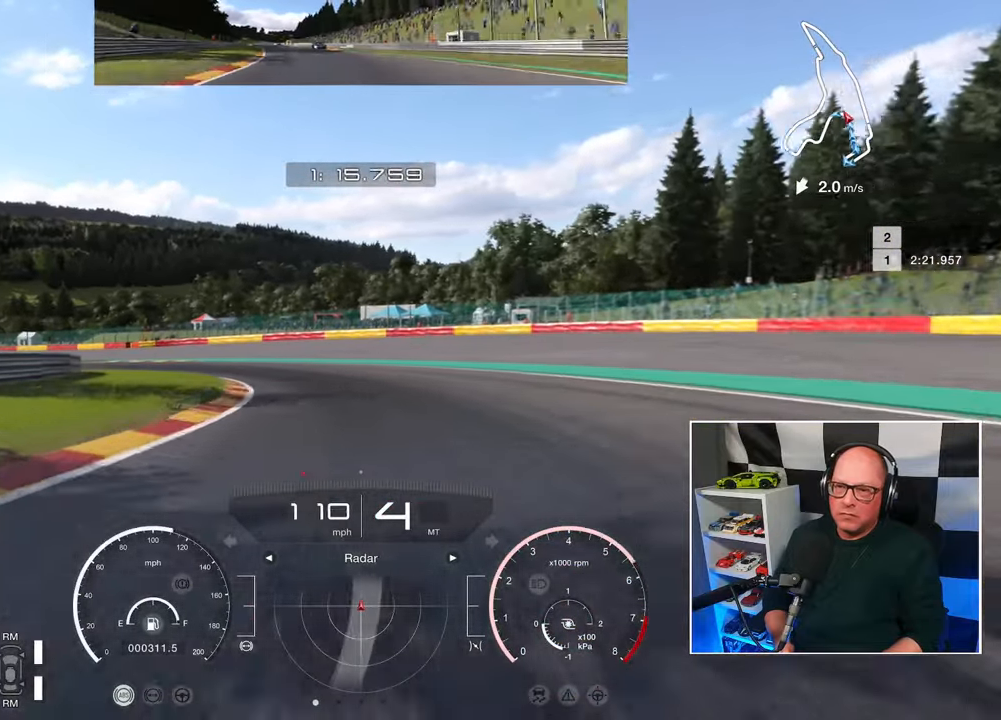
{"buttons": ["R2", "L3"], "left_stick": "left", "right_stick": "center", "events": [[450, "R2", "down"]]}
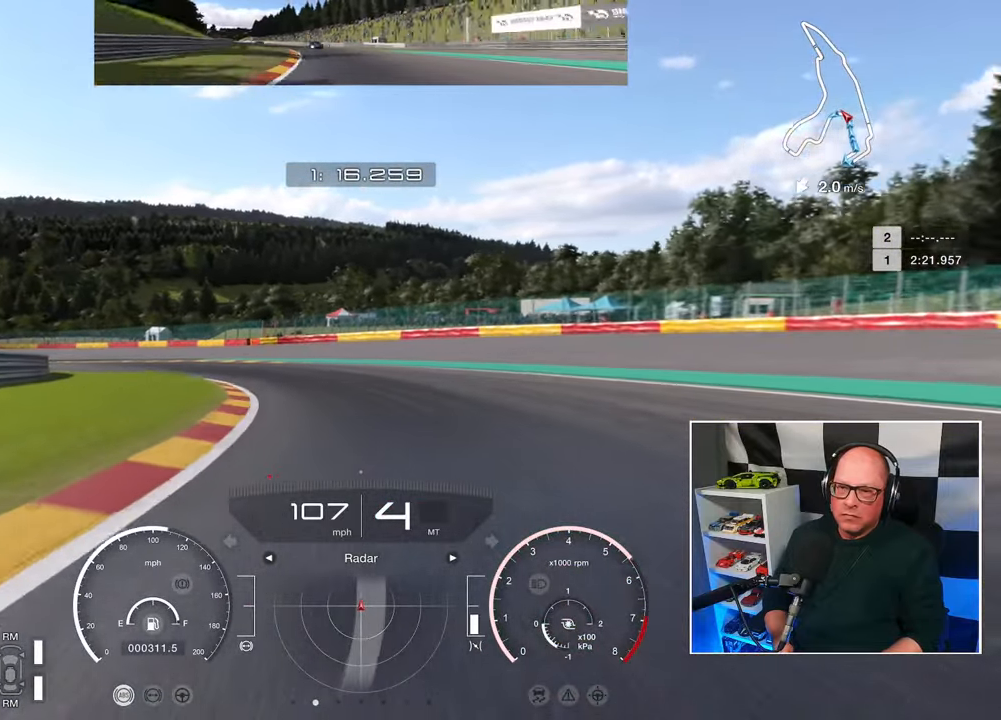
{"buttons": ["R2", "L3"], "left_stick": "left", "right_stick": "center", "events": []}
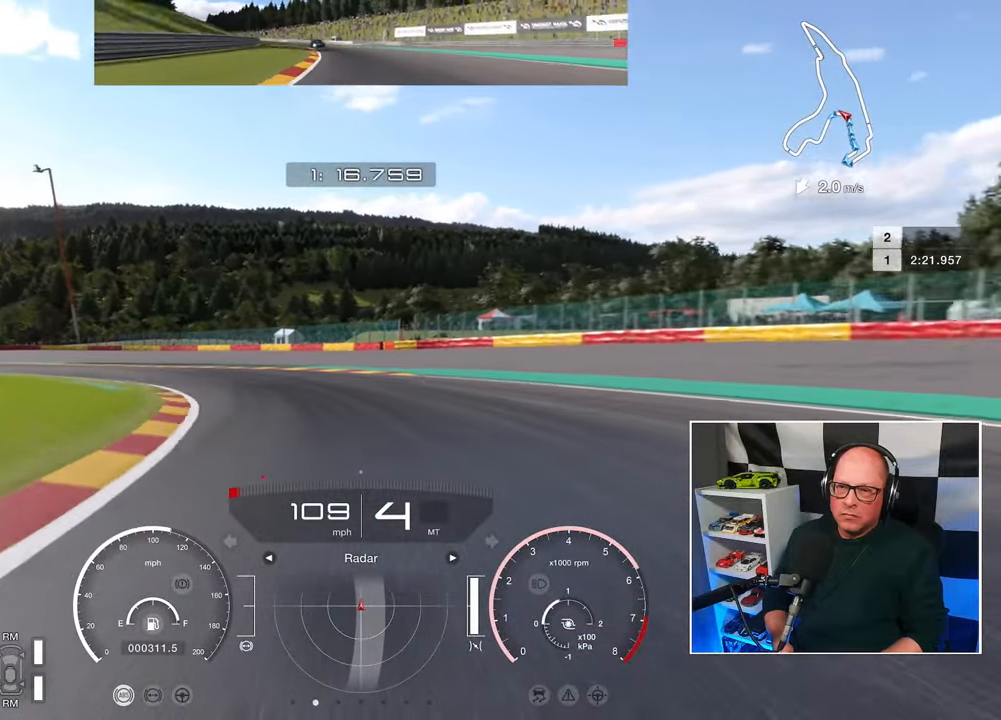
{"buttons": ["R2", "L3"], "left_stick": "left", "right_stick": "center", "events": []}
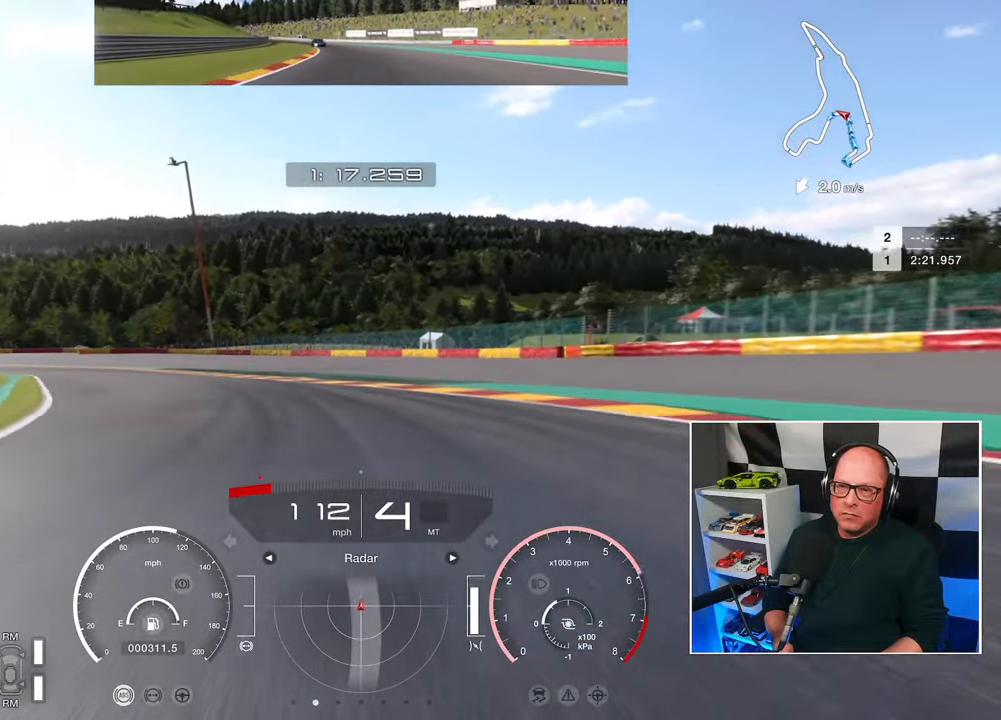
{"buttons": ["L3"], "left_stick": "left", "right_stick": "center", "events": [[83, "R2", "up"]]}